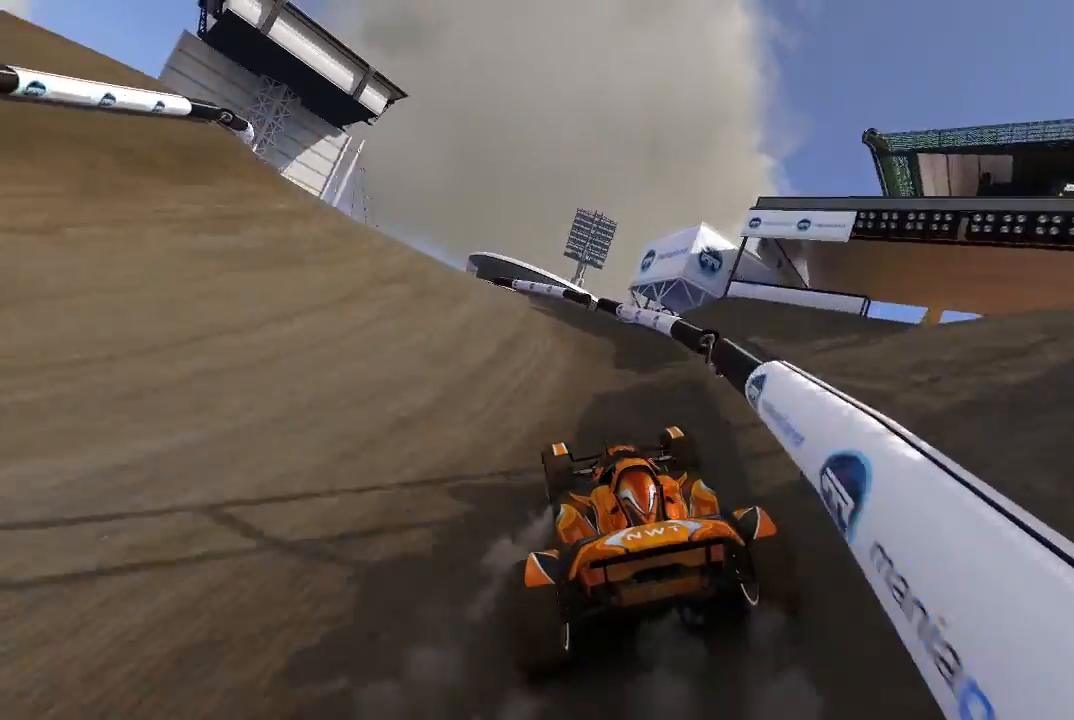
Gameplay with a controller (Xbox layout); each line is a JSON object with the inputs held at the frame after it. "events" lists button and stick changes between this image and that frame as [ms after this image, input, new state], when the widget could be followed in between. Not read: right_stick.
{"buttons": ["A"], "left_stick": "up-left", "events": [[280, "left_stick", "up-left"]]}
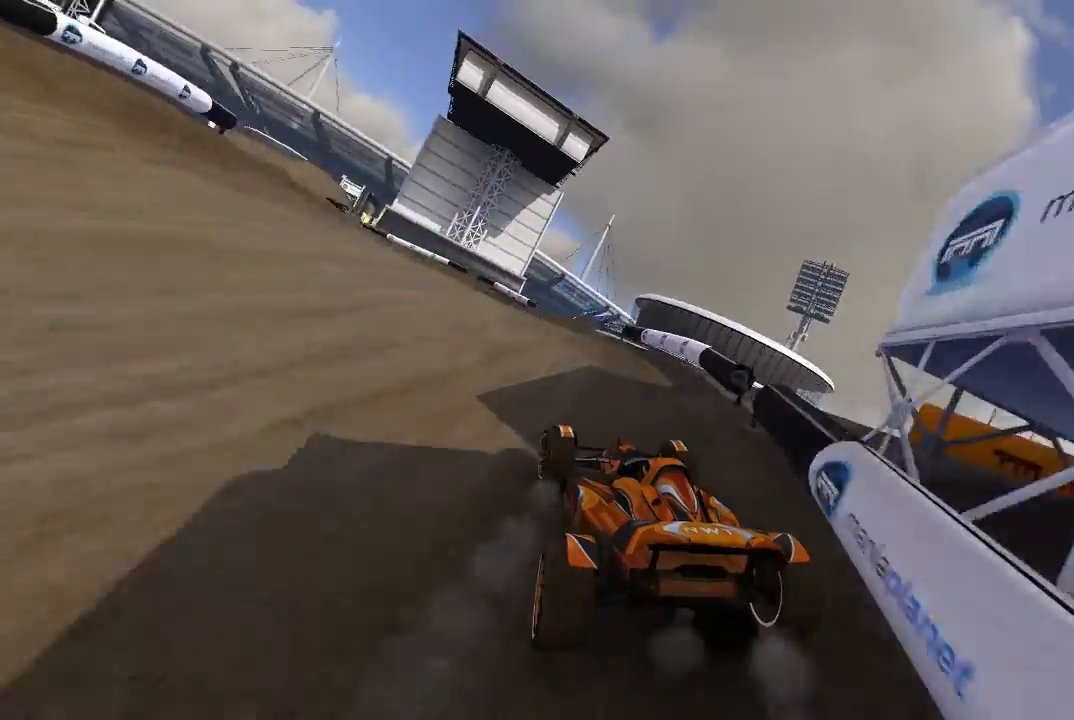
{"buttons": ["A"], "left_stick": "up-left", "events": [[20, "left_stick", "center"], [120, "left_stick", "up-left"], [240, "left_stick", "center"], [340, "left_stick", "up-left"]]}
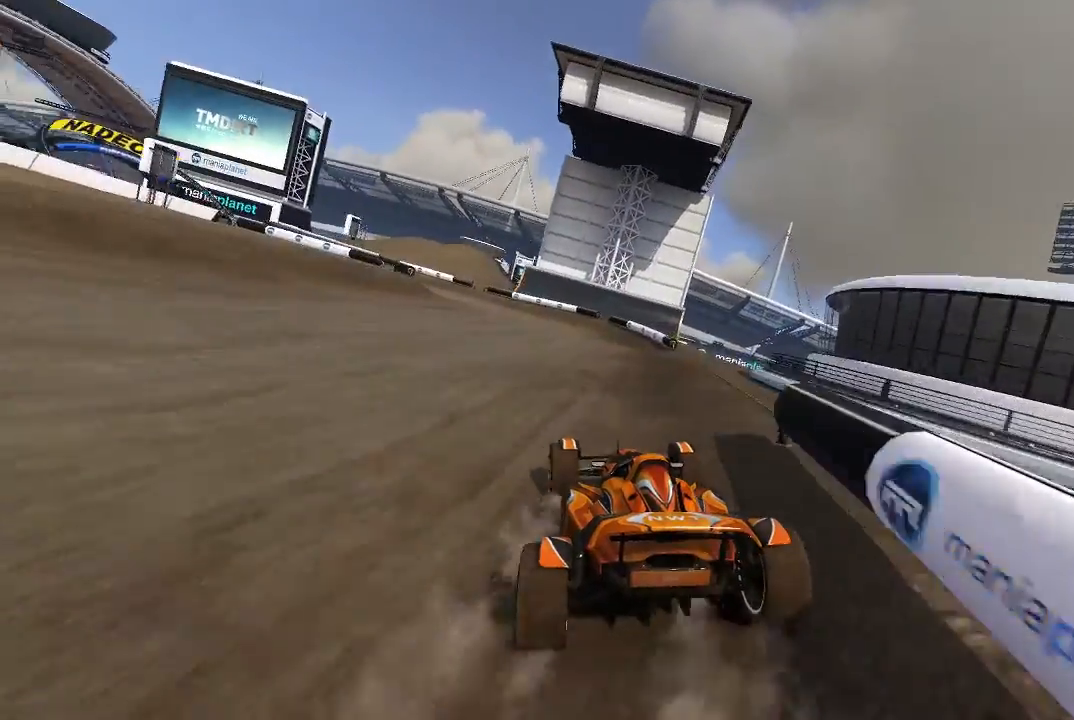
{"buttons": ["A"], "left_stick": "left", "events": [[320, "left_stick", "left"]]}
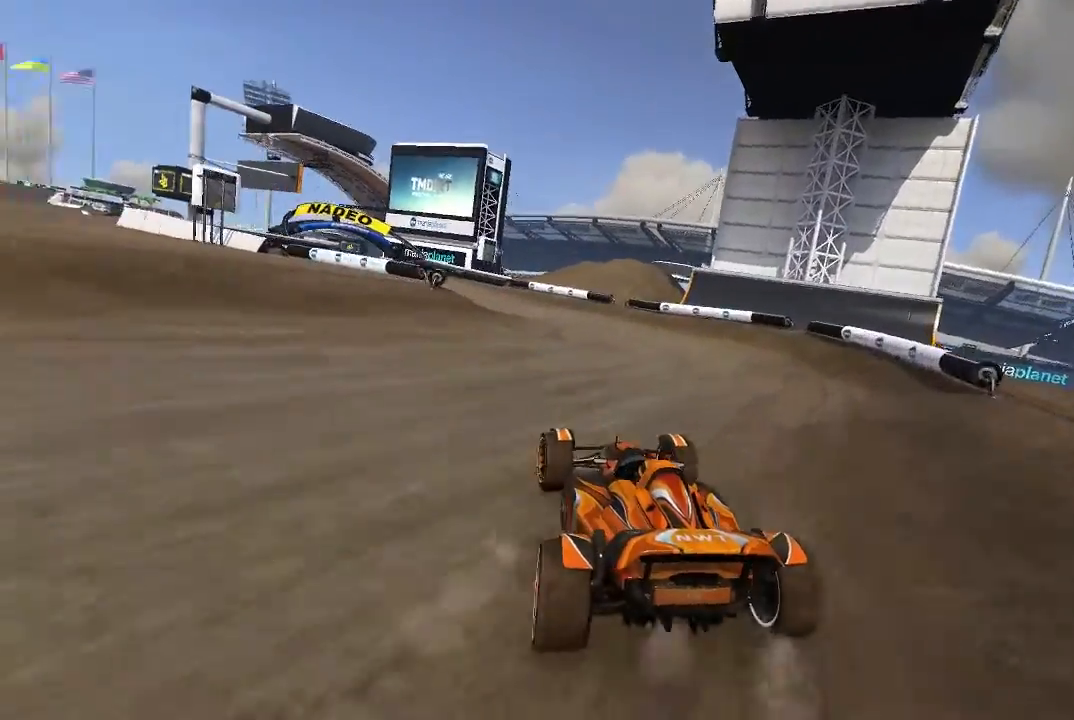
{"buttons": ["A"], "left_stick": "center", "events": [[180, "left_stick", "center"], [320, "left_stick", "up-left"], [440, "left_stick", "center"]]}
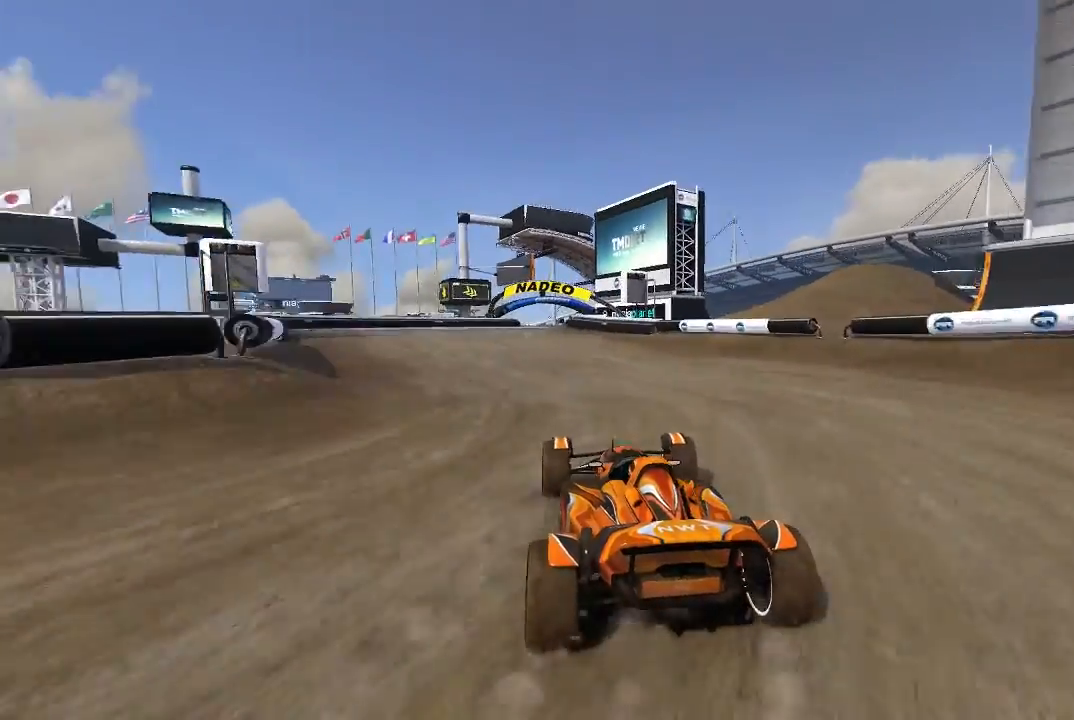
{"buttons": ["A"], "left_stick": "center", "events": [[140, "left_stick", "up-left"], [240, "left_stick", "center"]]}
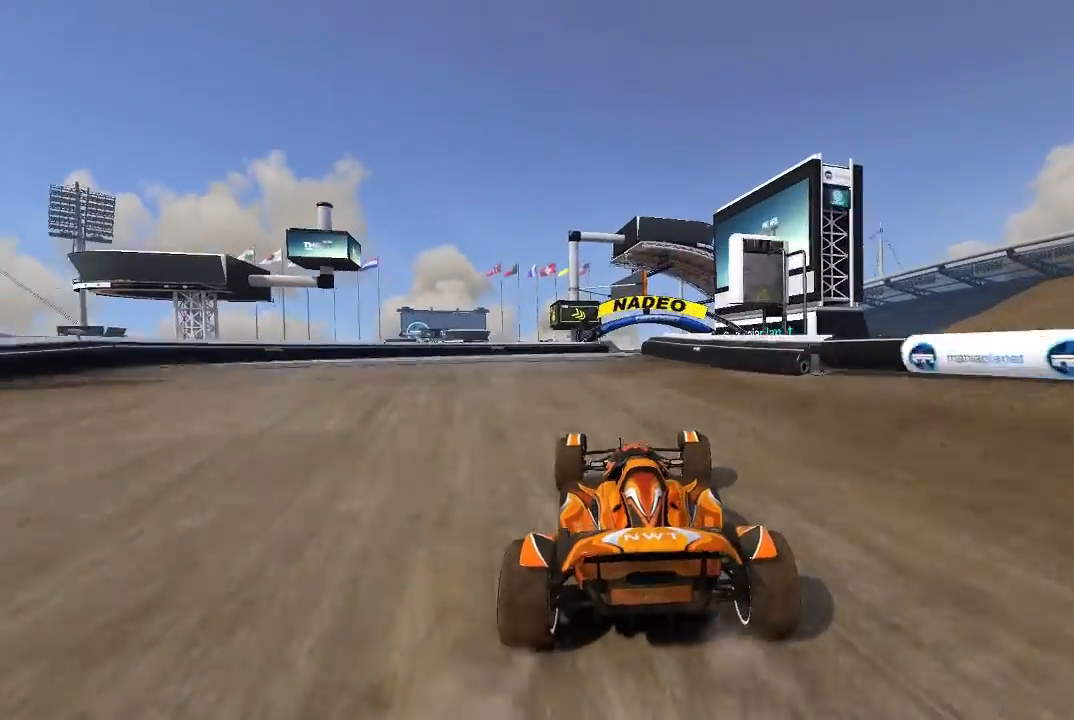
{"buttons": ["A"], "left_stick": "center", "events": []}
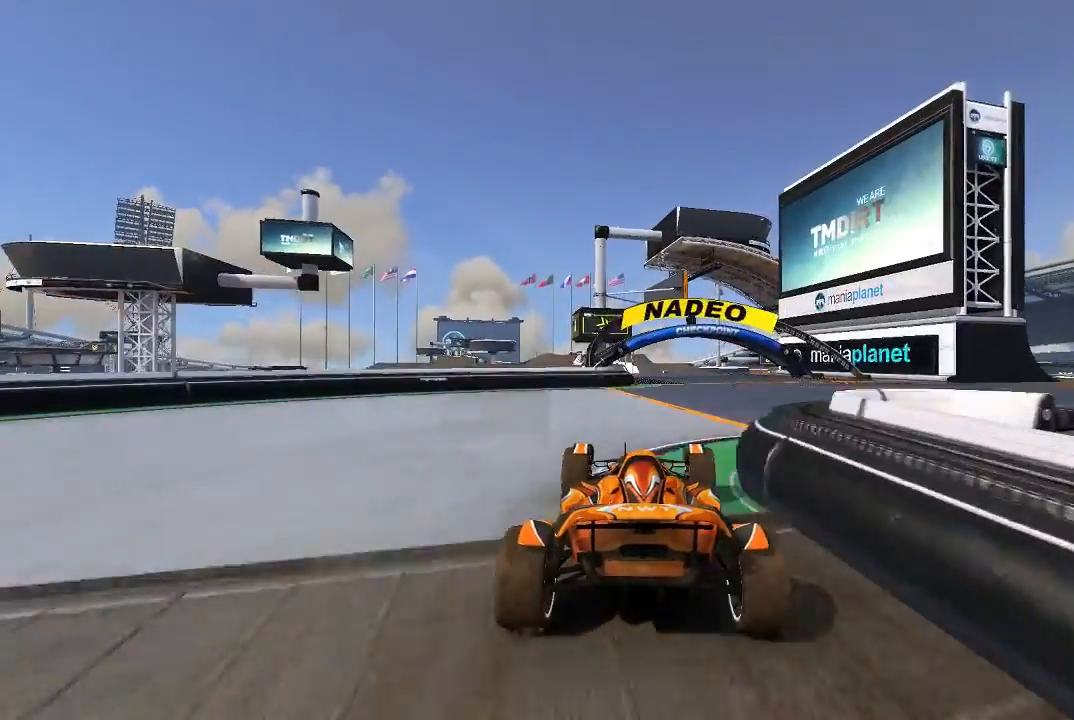
{"buttons": ["A"], "left_stick": "right", "events": [[120, "left_stick", "up-right"], [280, "left_stick", "center"], [440, "left_stick", "right"]]}
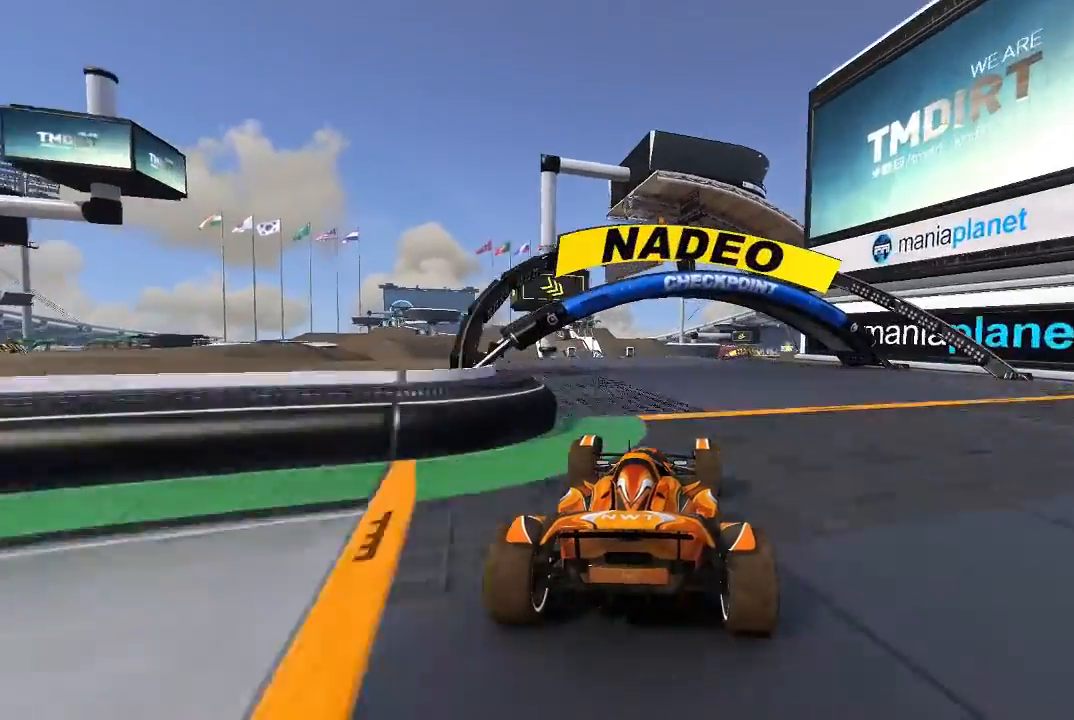
{"buttons": ["A"], "left_stick": "left", "events": [[40, "left_stick", "center"], [280, "left_stick", "left"]]}
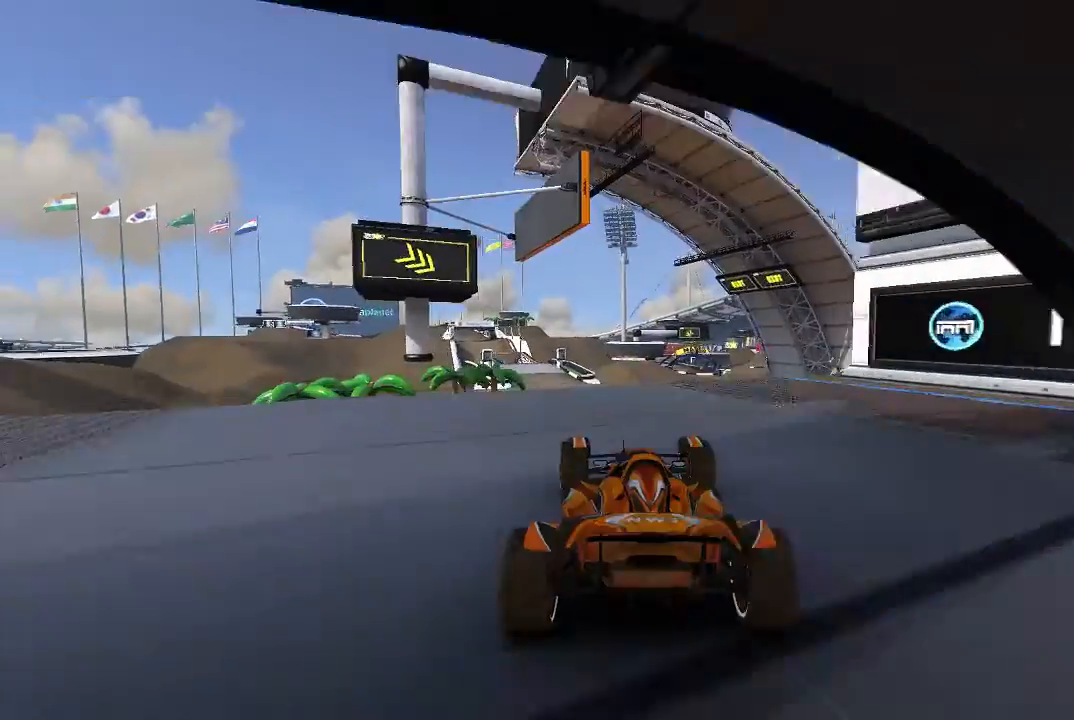
{"buttons": ["A"], "left_stick": "right", "events": [[20, "left_stick", "center"], [420, "left_stick", "right"]]}
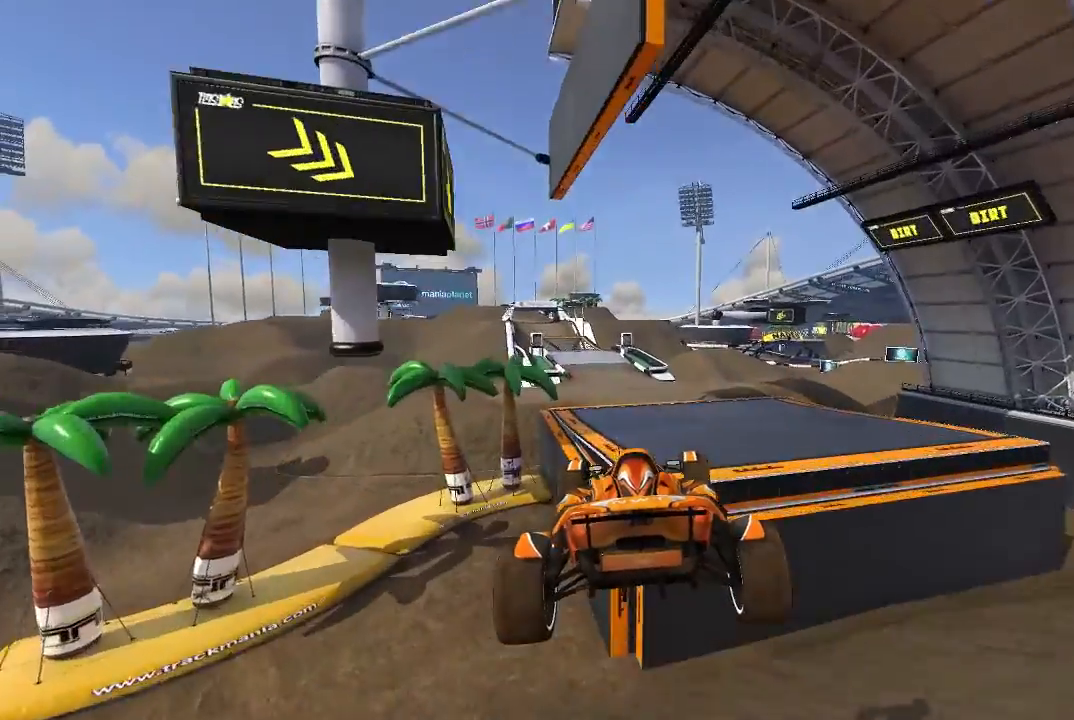
{"buttons": ["A"], "left_stick": "up-left"}
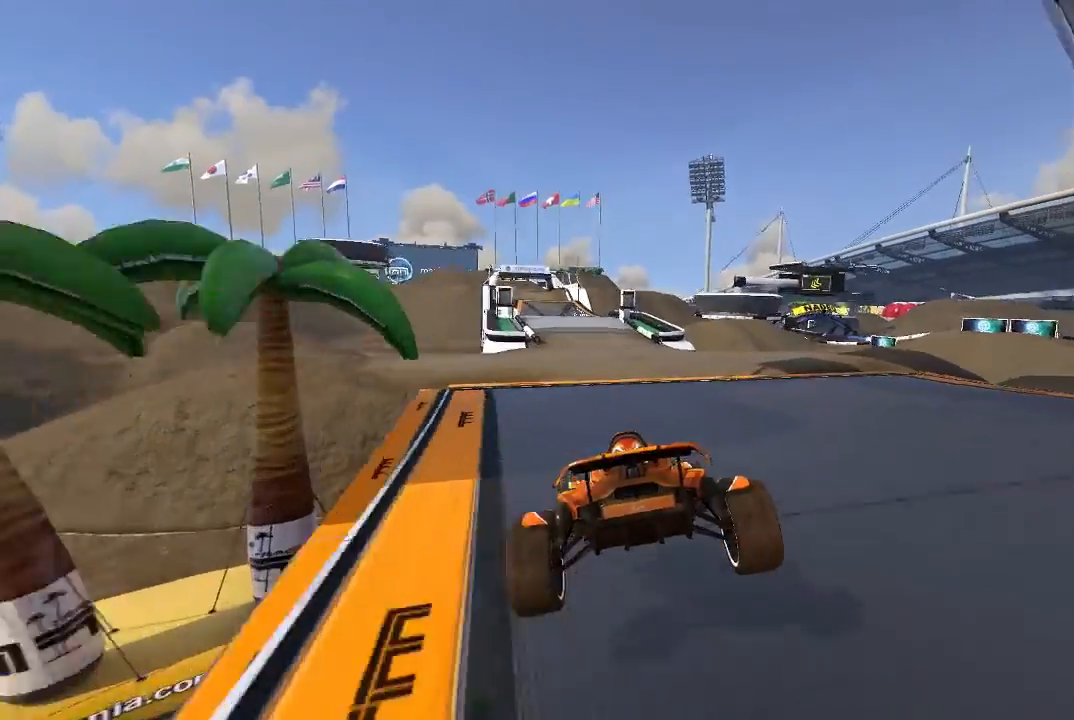
{"buttons": ["A"], "left_stick": "center", "events": [[120, "left_stick", "center"]]}
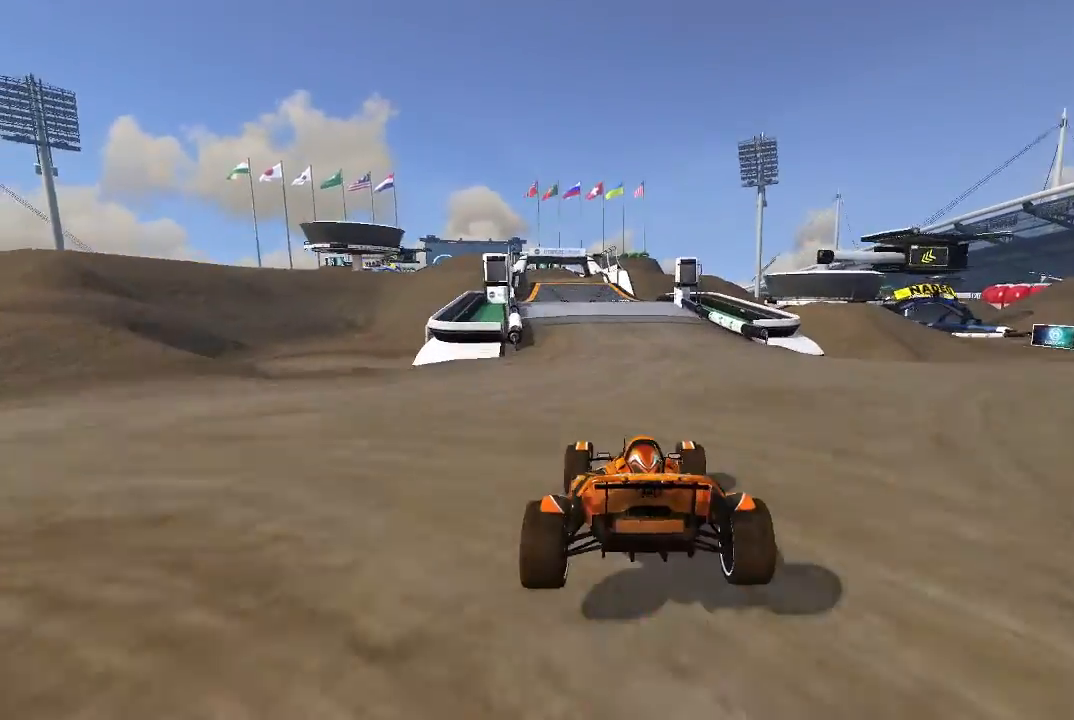
{"buttons": ["A"], "left_stick": "center", "events": [[140, "left_stick", "up-left"], [220, "left_stick", "center"]]}
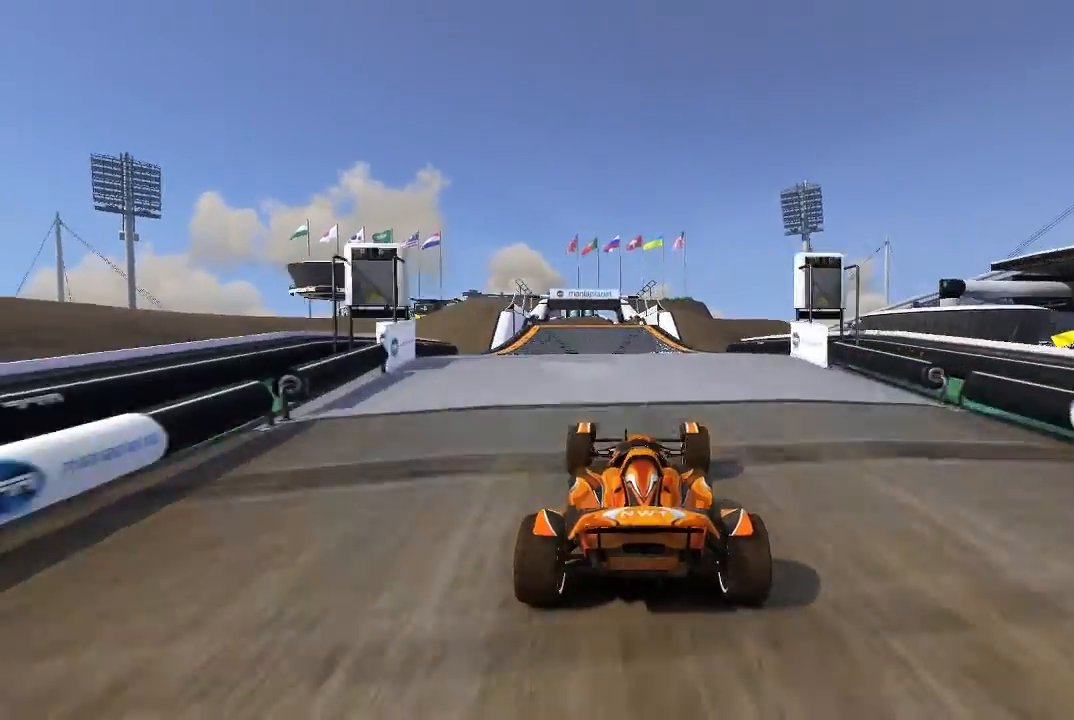
{"buttons": ["A"], "left_stick": "center", "events": []}
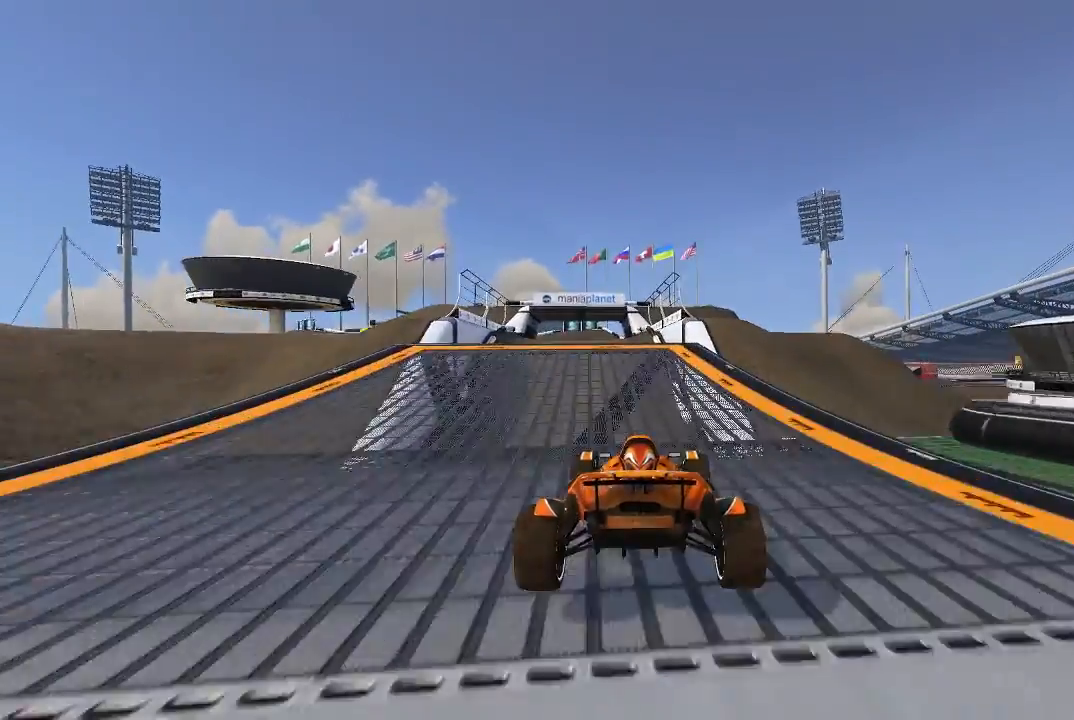
{"buttons": ["A"], "left_stick": "left", "events": [[120, "left_stick", "up-left"], [180, "left_stick", "center"], [340, "left_stick", "left"]]}
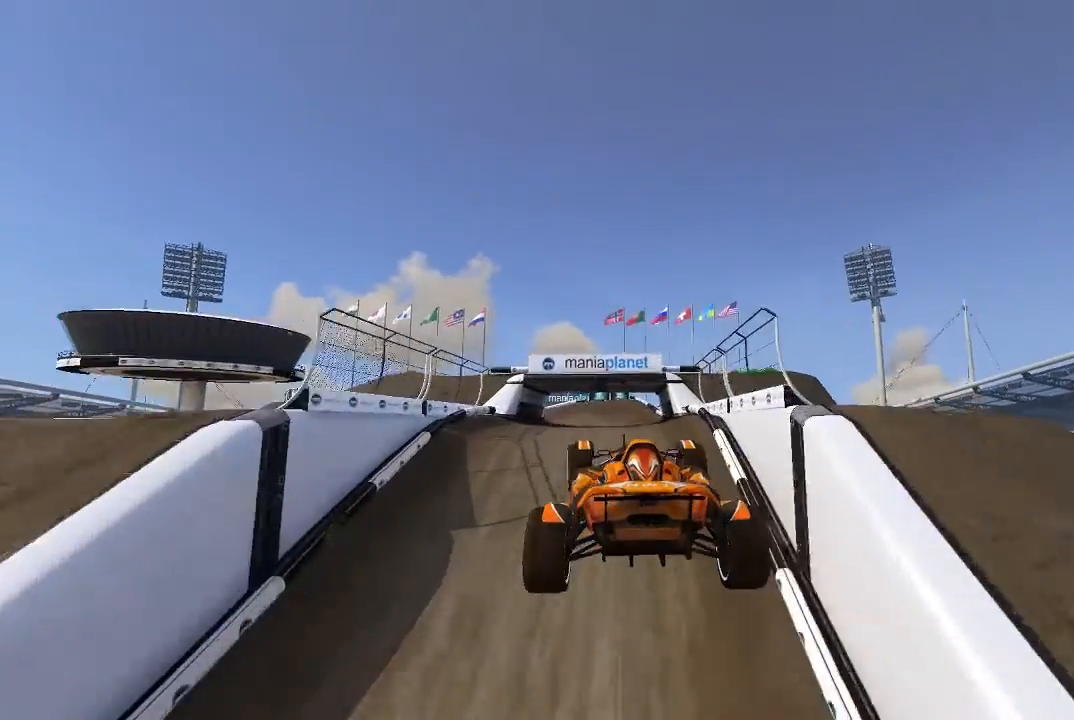
{"buttons": ["A"], "left_stick": "left", "events": [[180, "L2", "down"], [280, "L2", "up"]]}
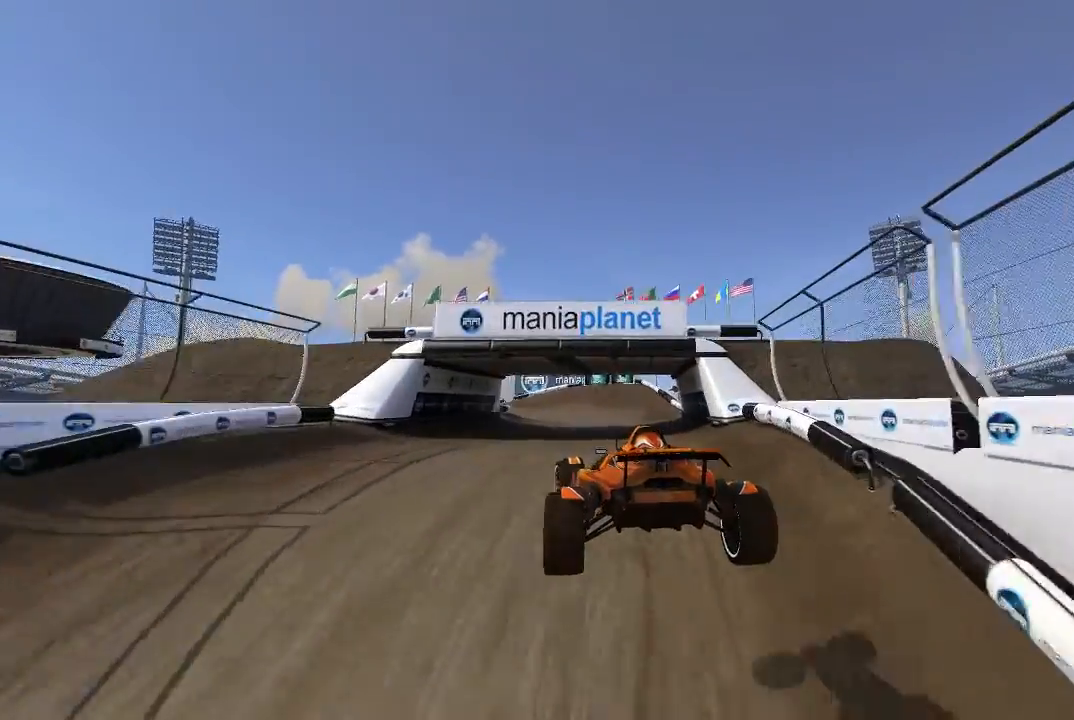
{"buttons": ["A"], "left_stick": "left", "events": []}
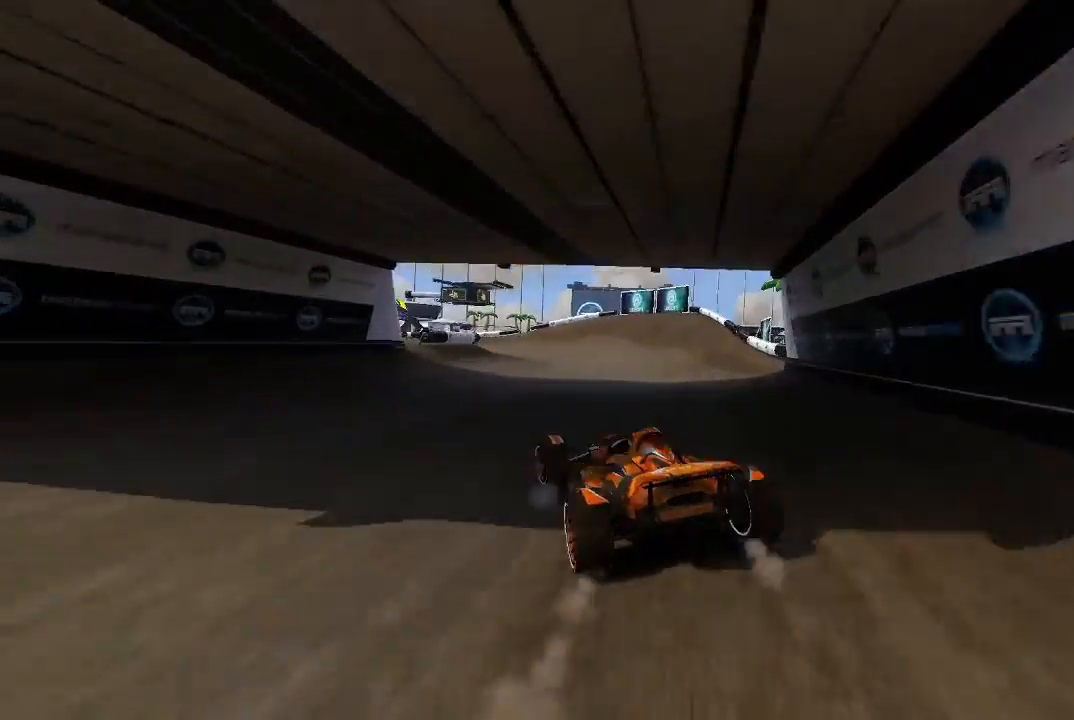
{"buttons": ["A"], "left_stick": "left", "events": [[220, "left_stick", "center"], [320, "left_stick", "left"]]}
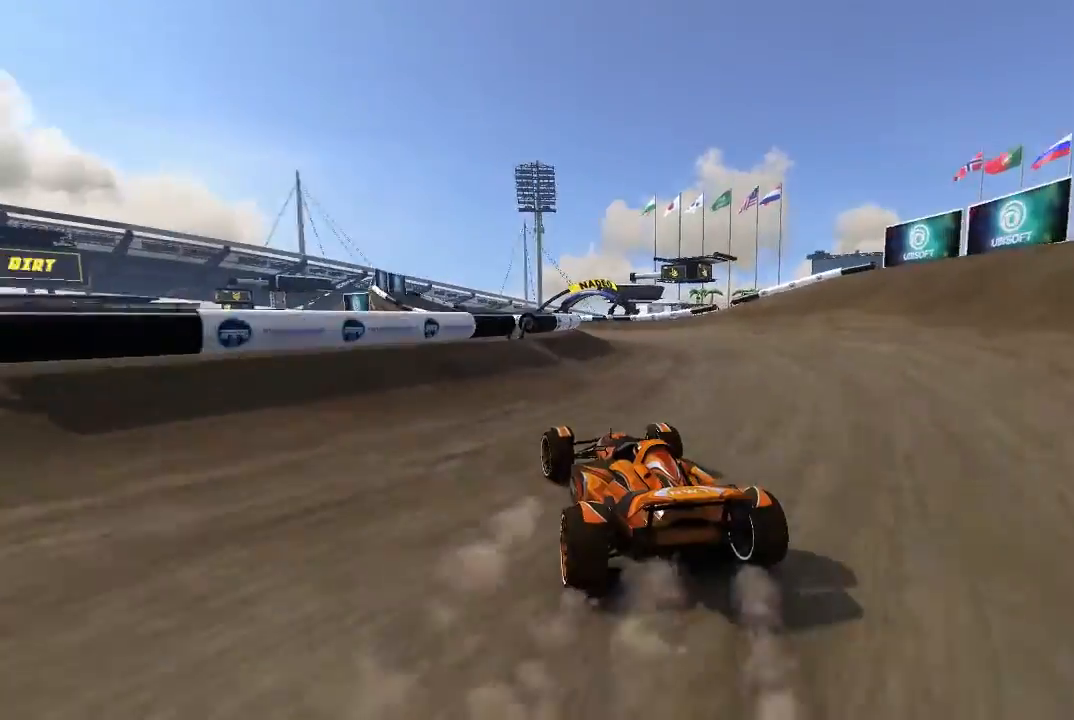
{"buttons": ["A"], "left_stick": "center", "events": [[80, "left_stick", "center"], [180, "left_stick", "up-left"], [240, "left_stick", "center"]]}
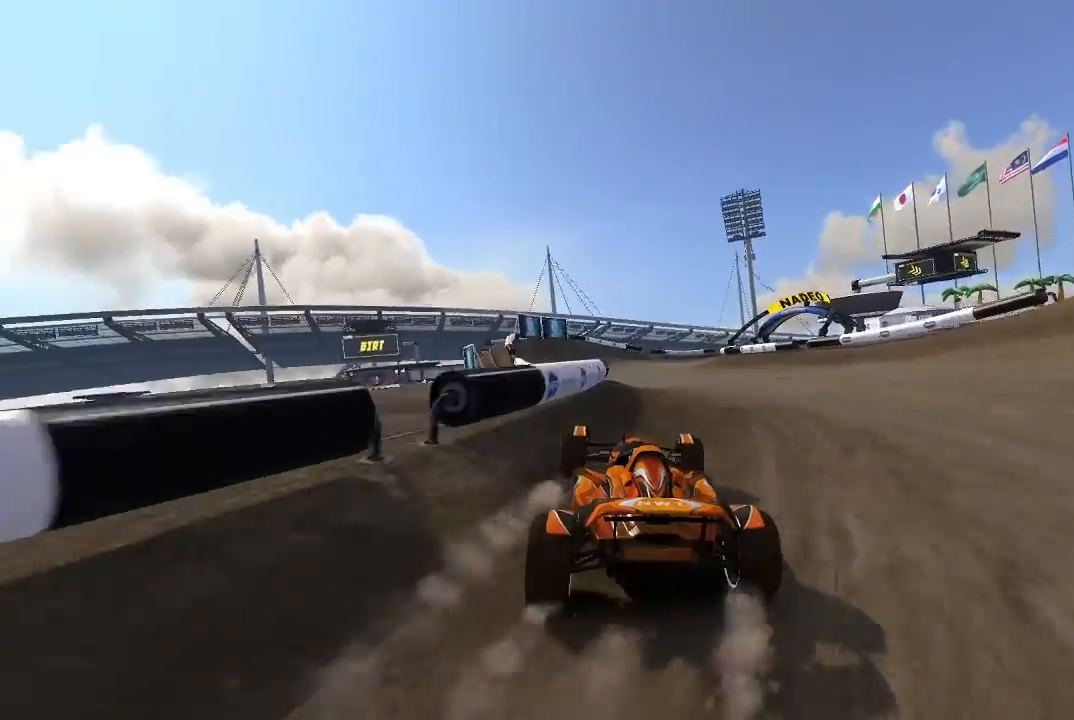
{"buttons": ["A"], "left_stick": "right", "events": [[380, "left_stick", "right"]]}
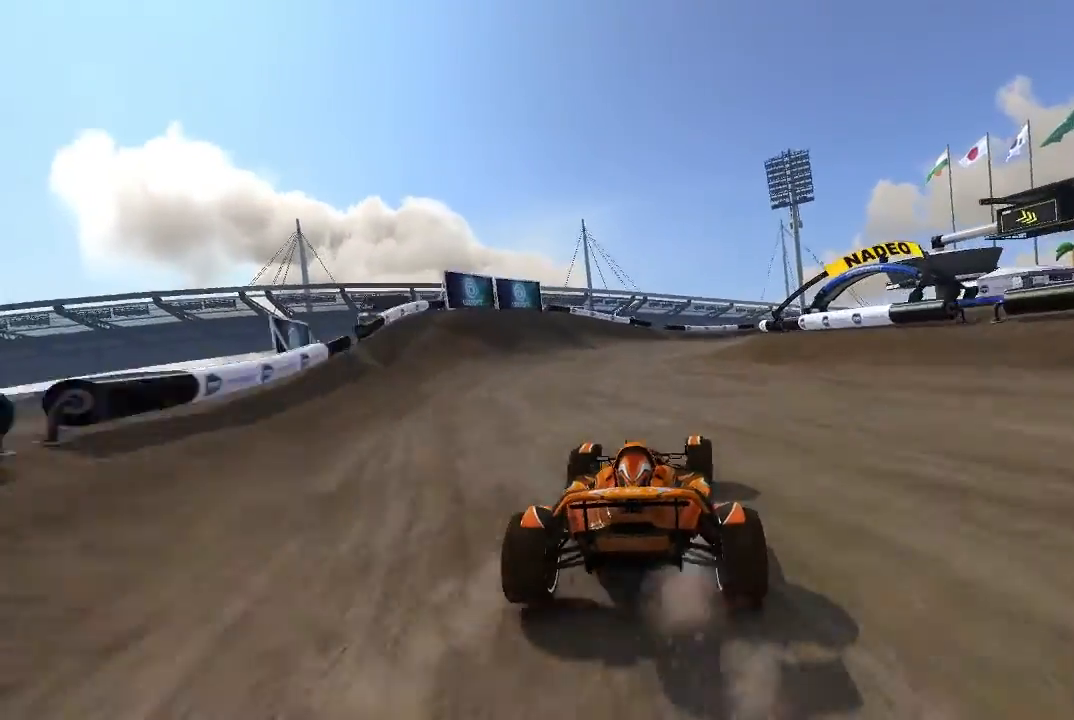
{"buttons": [], "left_stick": "right", "events": [[480, "A", "up"]]}
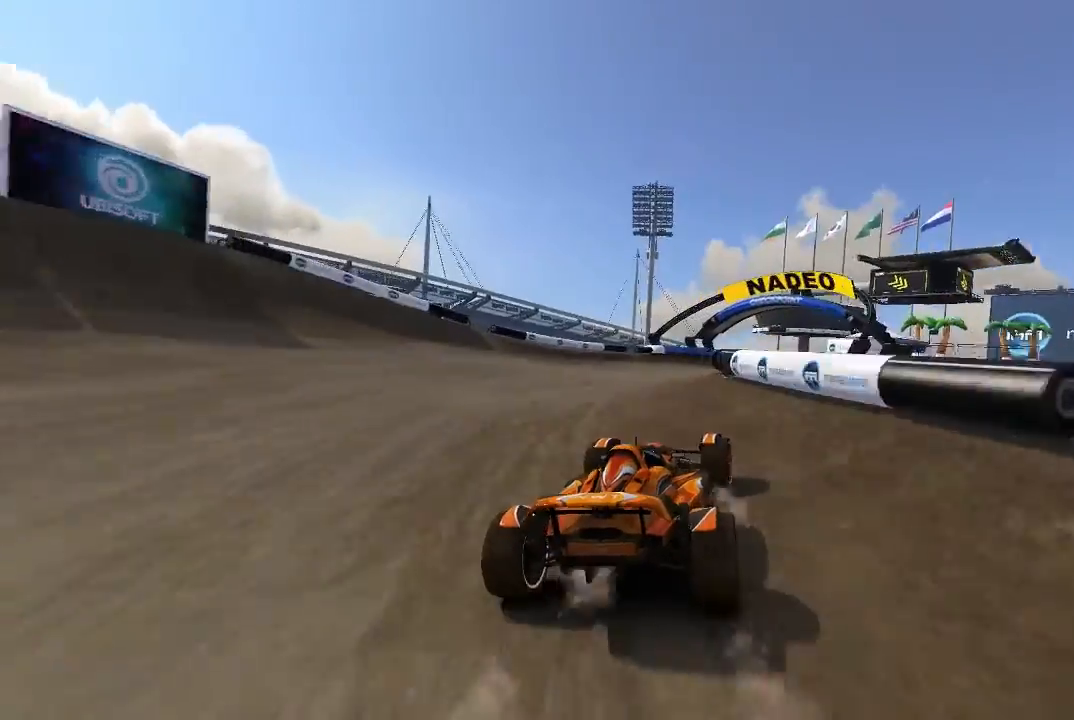
{"buttons": ["A"], "left_stick": "center", "events": [[40, "A", "down"], [40, "left_stick", "up-right"], [180, "left_stick", "center"], [340, "left_stick", "right"], [420, "left_stick", "center"]]}
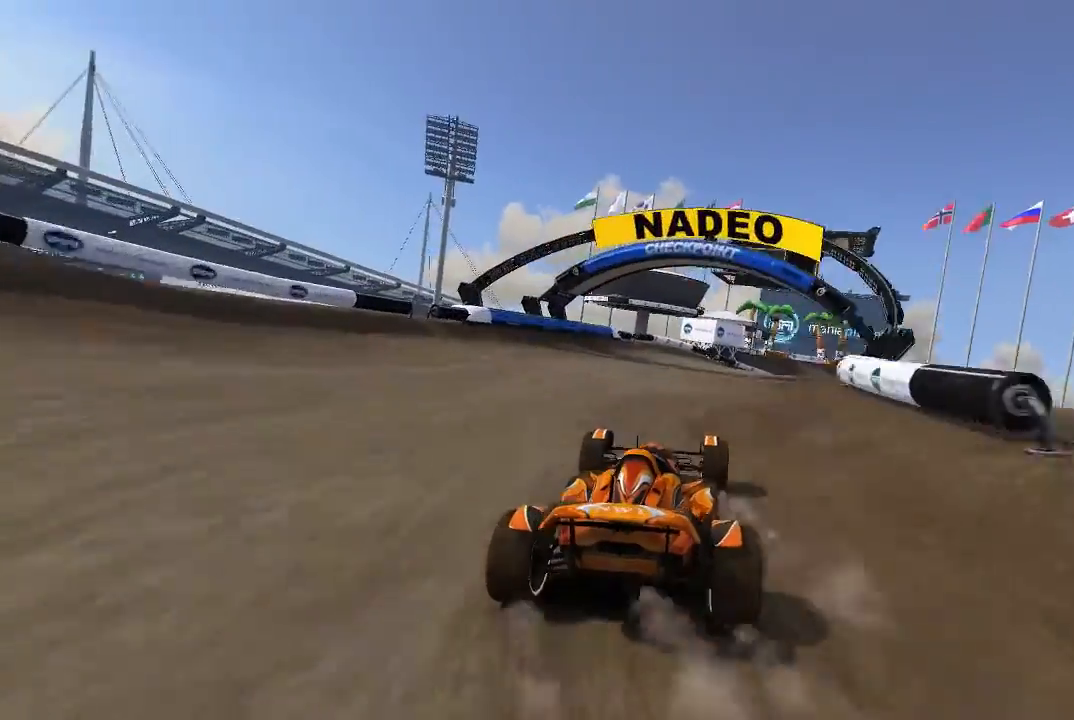
{"buttons": ["A"], "left_stick": "right", "events": [[280, "left_stick", "right"]]}
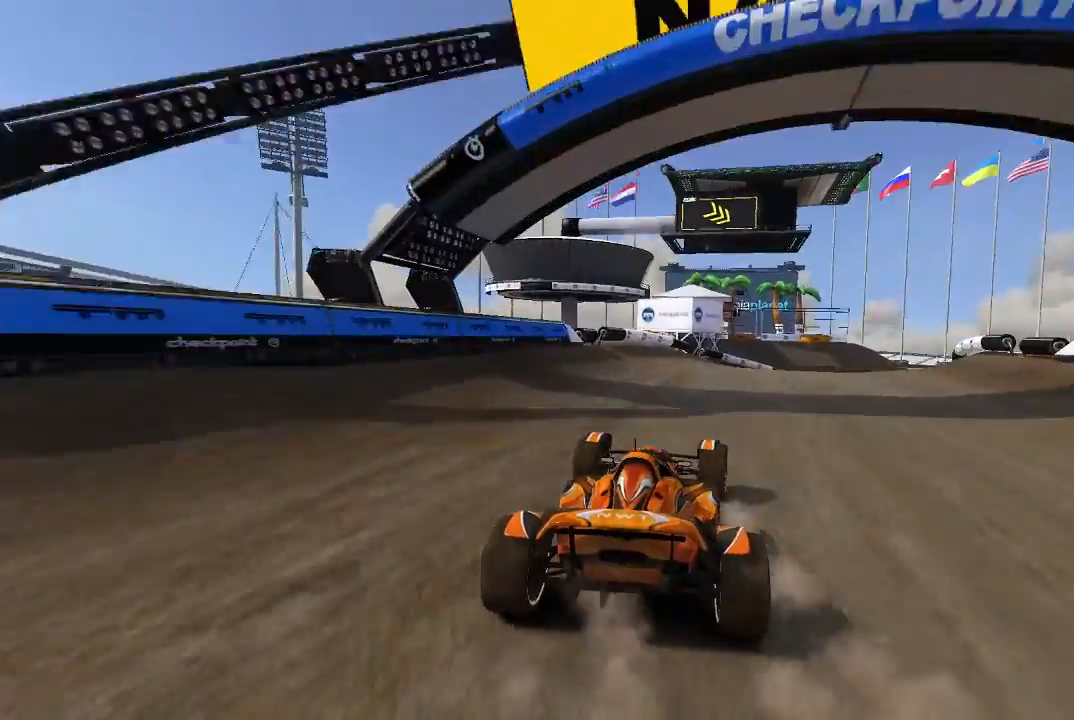
{"buttons": ["A"], "left_stick": "up-right", "events": [[440, "left_stick", "up-right"]]}
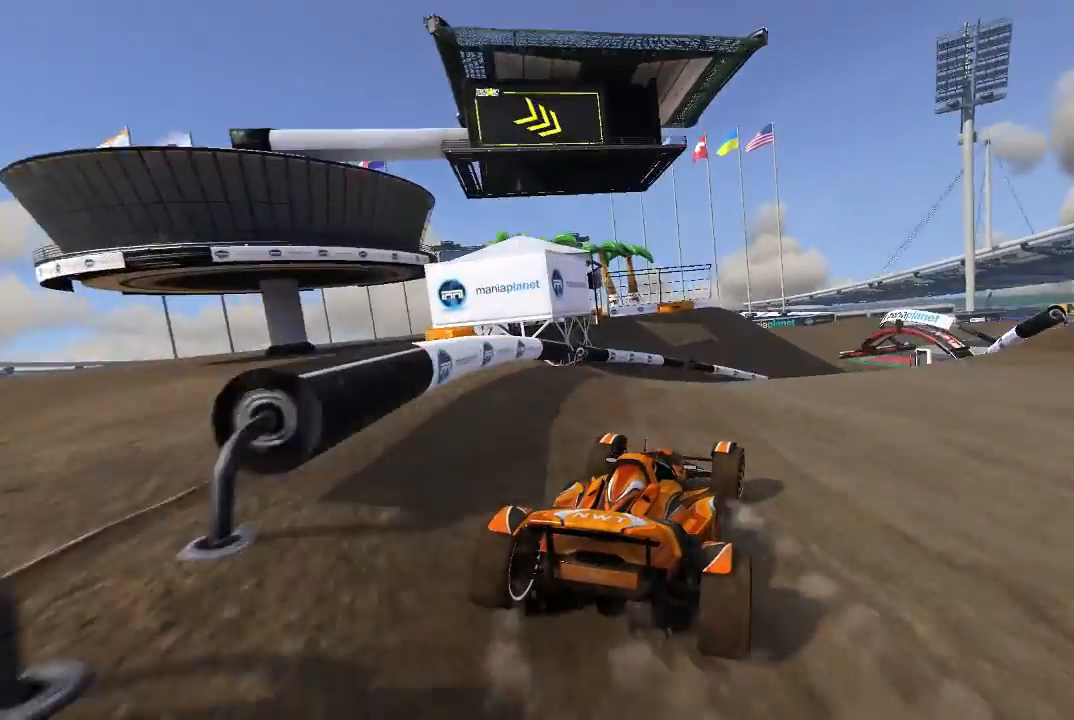
{"buttons": ["A"], "left_stick": "up-right", "events": [[240, "left_stick", "center"], [420, "left_stick", "up-right"]]}
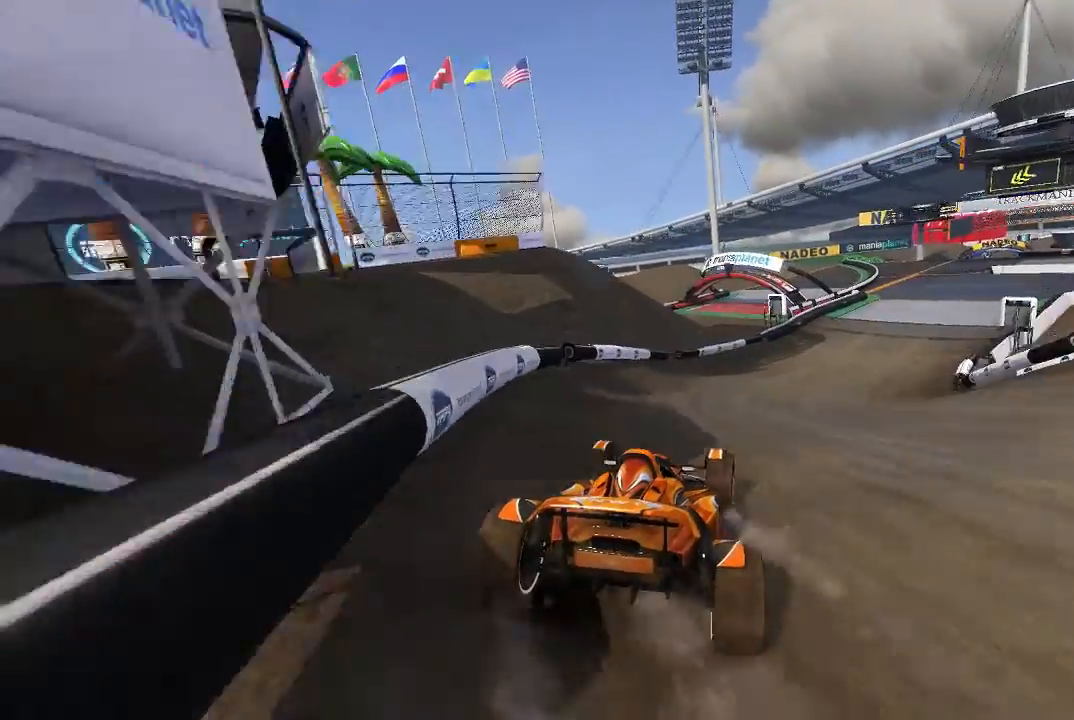
{"buttons": ["A"], "left_stick": "right", "events": [[40, "left_stick", "center"], [280, "left_stick", "up-right"], [380, "left_stick", "center"], [480, "left_stick", "right"]]}
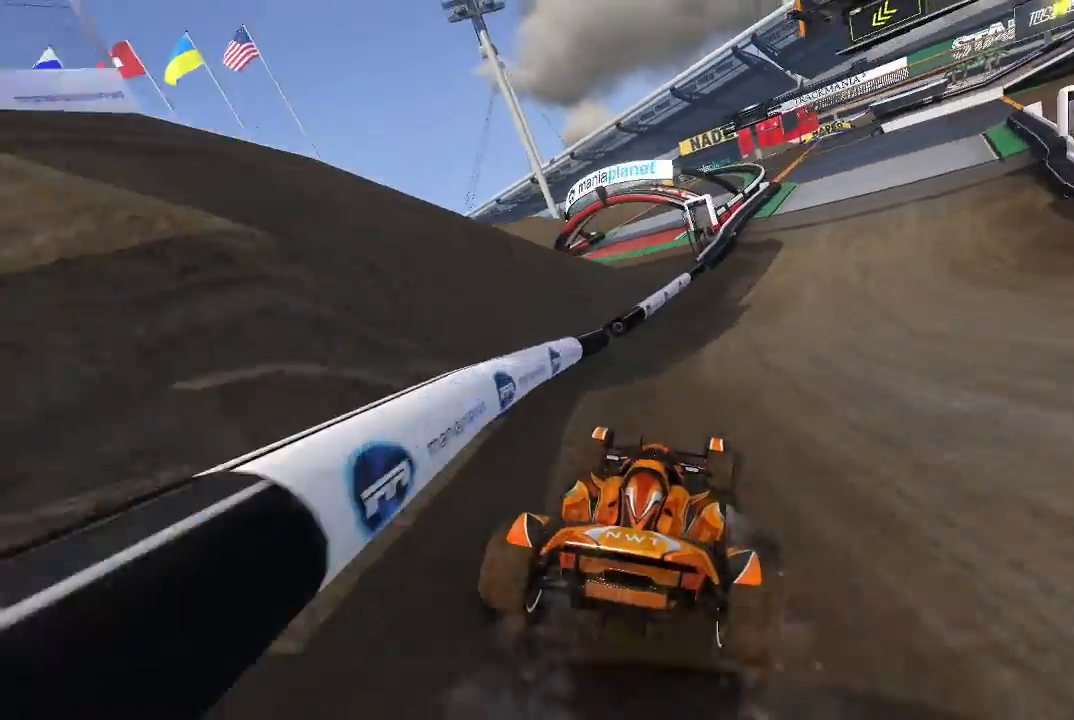
{"buttons": ["A"], "left_stick": "center", "events": [[220, "left_stick", "center"], [380, "left_stick", "right"], [480, "left_stick", "center"]]}
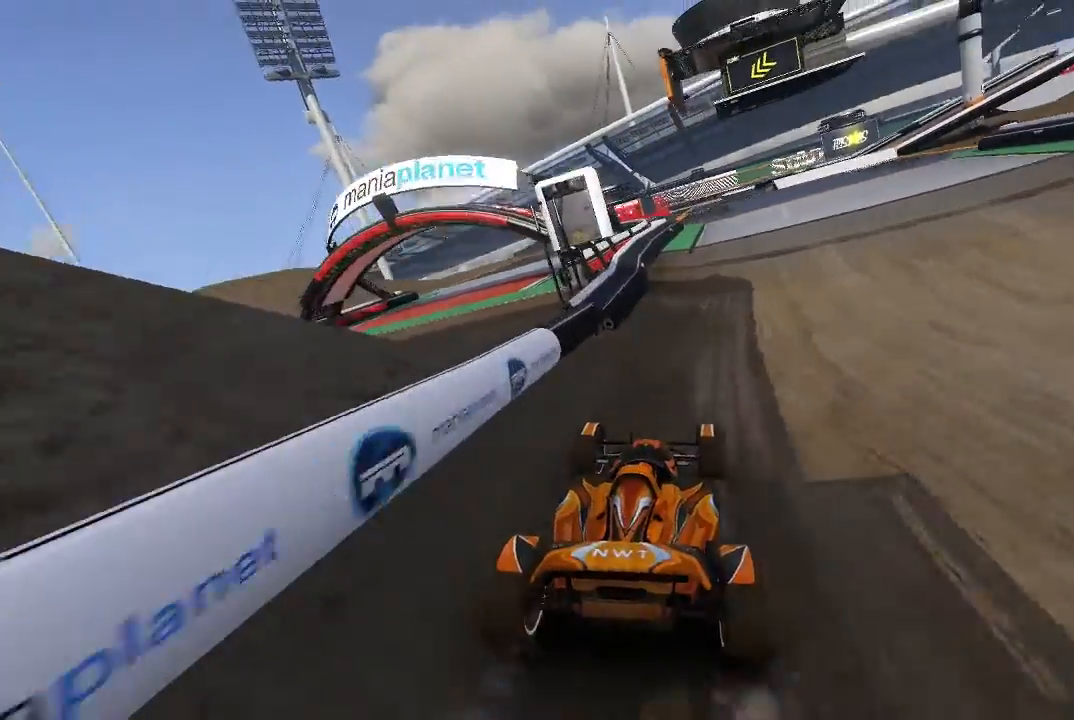
{"buttons": ["A"], "left_stick": "center", "events": []}
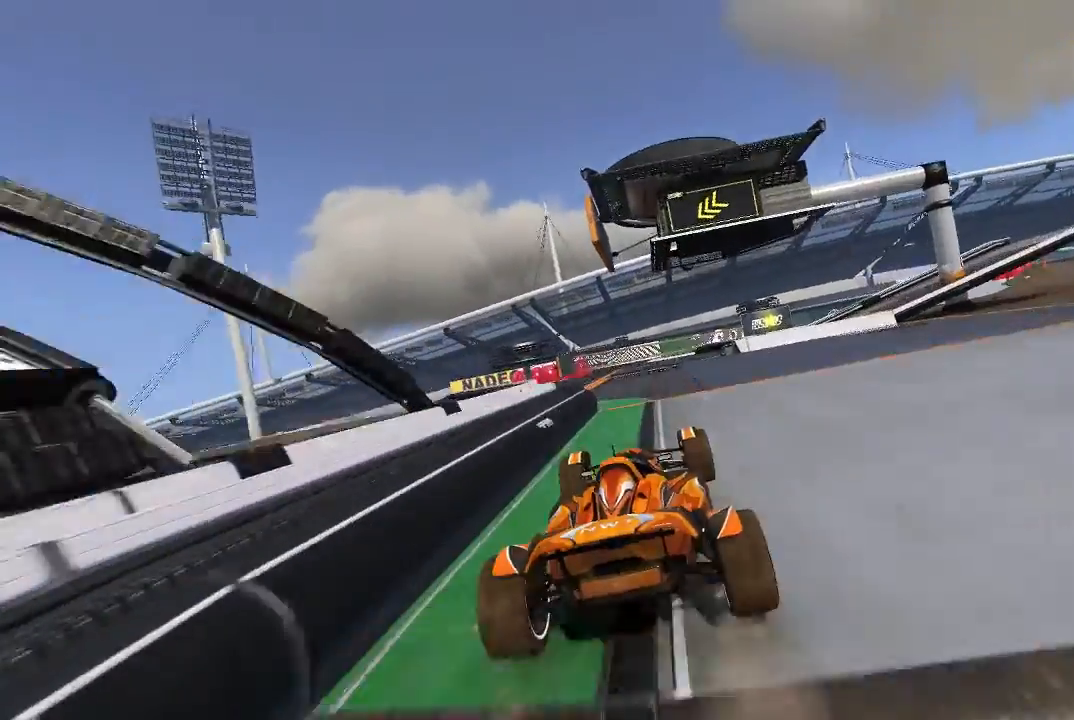
{"buttons": ["A"], "left_stick": "center", "events": [[40, "left_stick", "left"], [320, "left_stick", "center"]]}
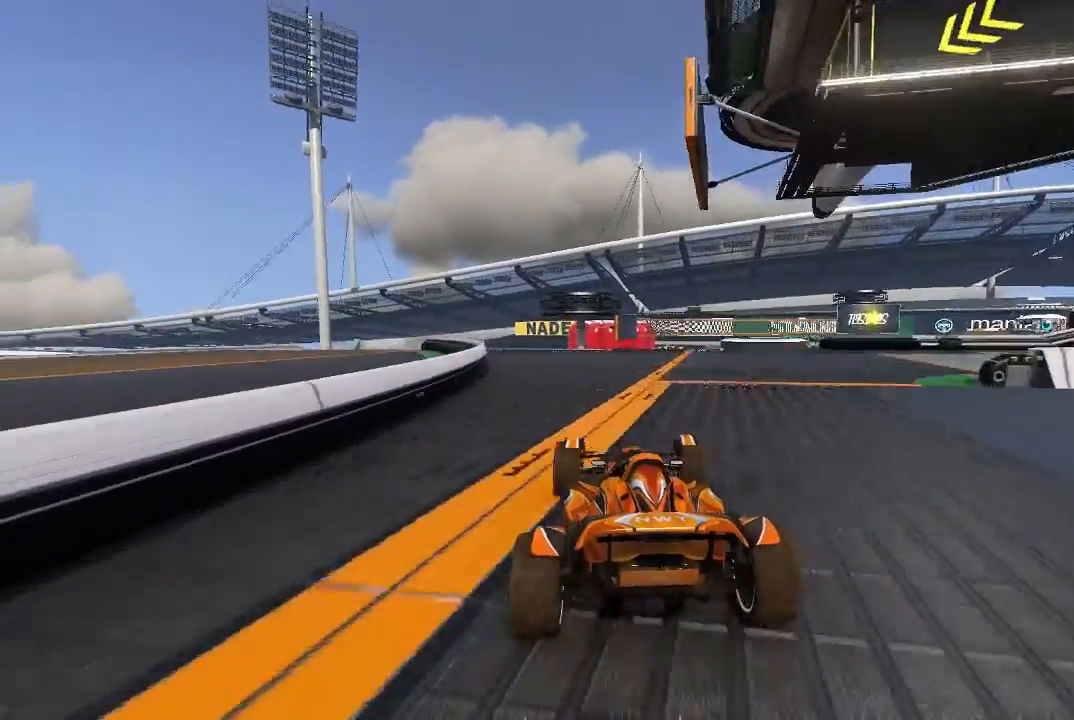
{"buttons": ["A"], "left_stick": "right", "events": [[380, "left_stick", "right"]]}
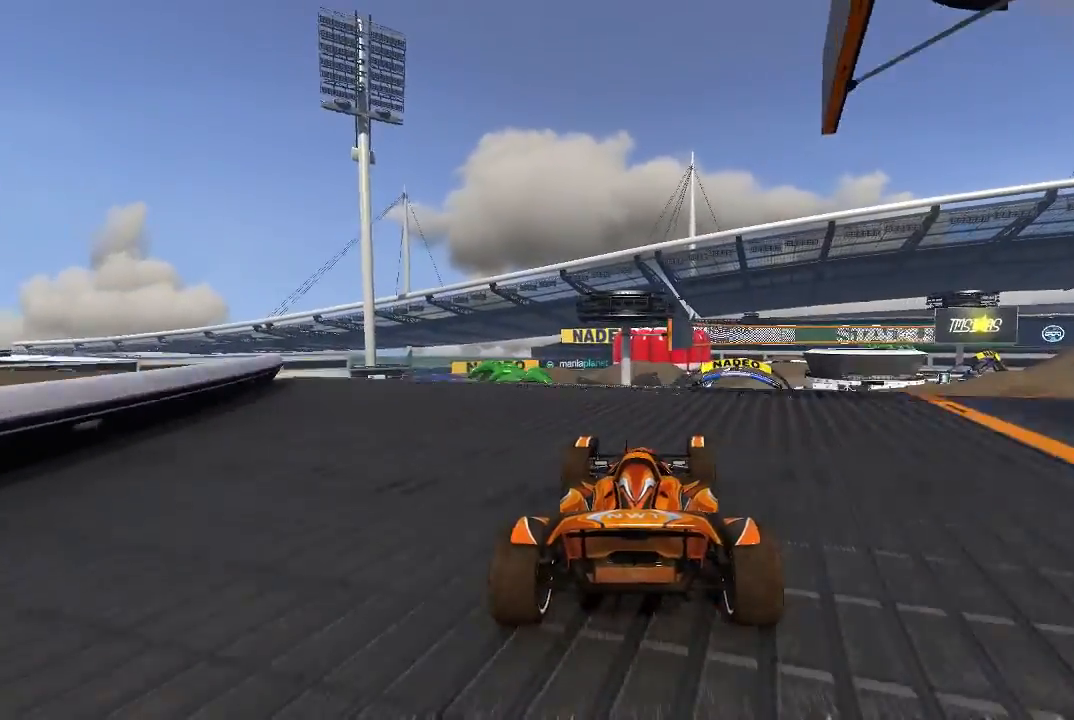
{"buttons": ["A", "R2"], "left_stick": "right", "events": [[80, "left_stick", "center"], [420, "R2", "down"], [440, "left_stick", "right"]]}
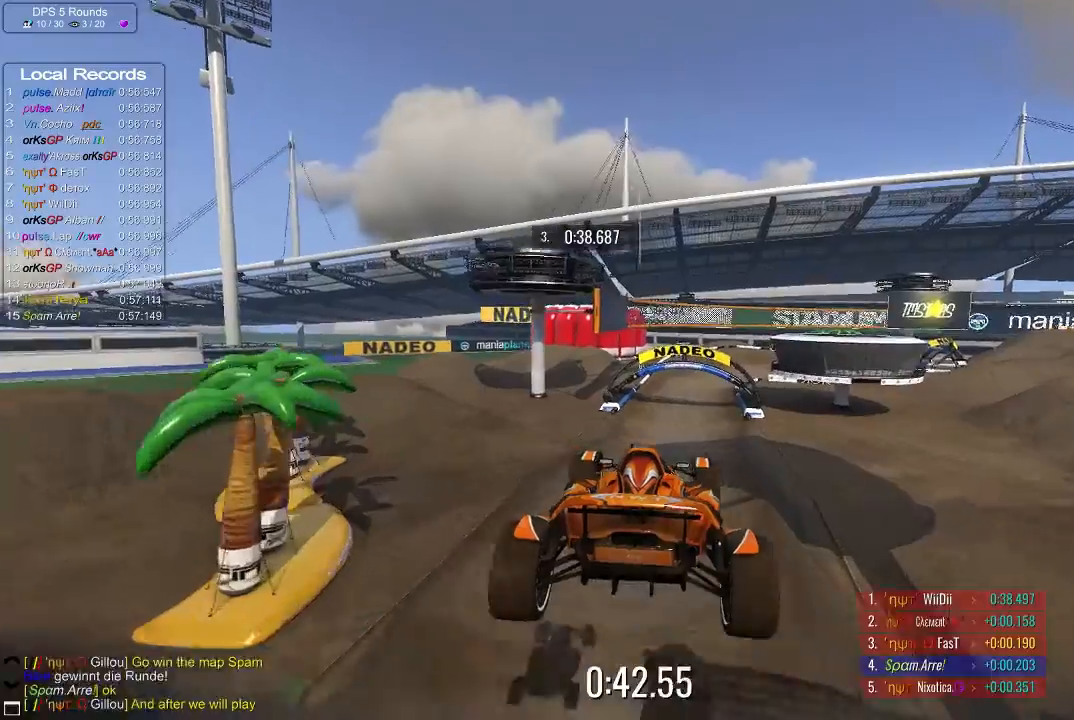
{"buttons": ["A"], "left_stick": "center", "events": [[40, "R2", "up"], [80, "left_stick", "down-left"], [280, "left_stick", "center"]]}